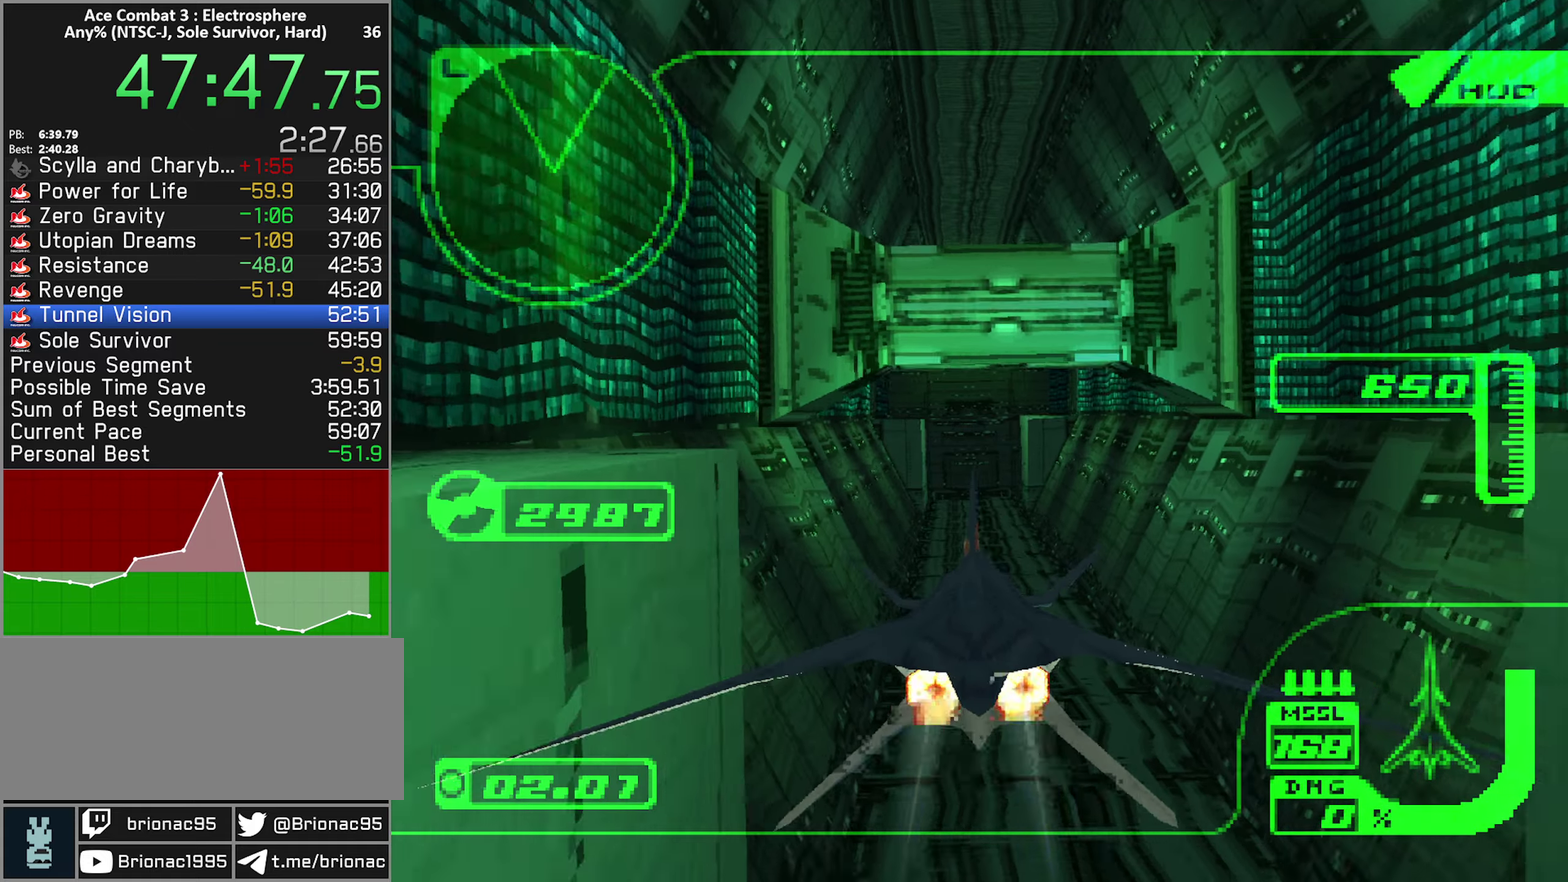
Gameplay with a controller (Xbox layout); each line is a JSON object with the inputs held at the frame after it. "events" lists button and stick changes between this image and that frame as [ms after this image, input, new state], when the widget could be followed in between. Not read: L3 R3.
{"buttons": ["R2"], "left_stick": "up", "right_stick": "center", "events": [[33, "left_stick", "center"], [50, "L1", "up"], [217, "left_stick", "up"], [267, "left_stick", "up-left"], [384, "left_stick", "center"], [450, "left_stick", "up"]]}
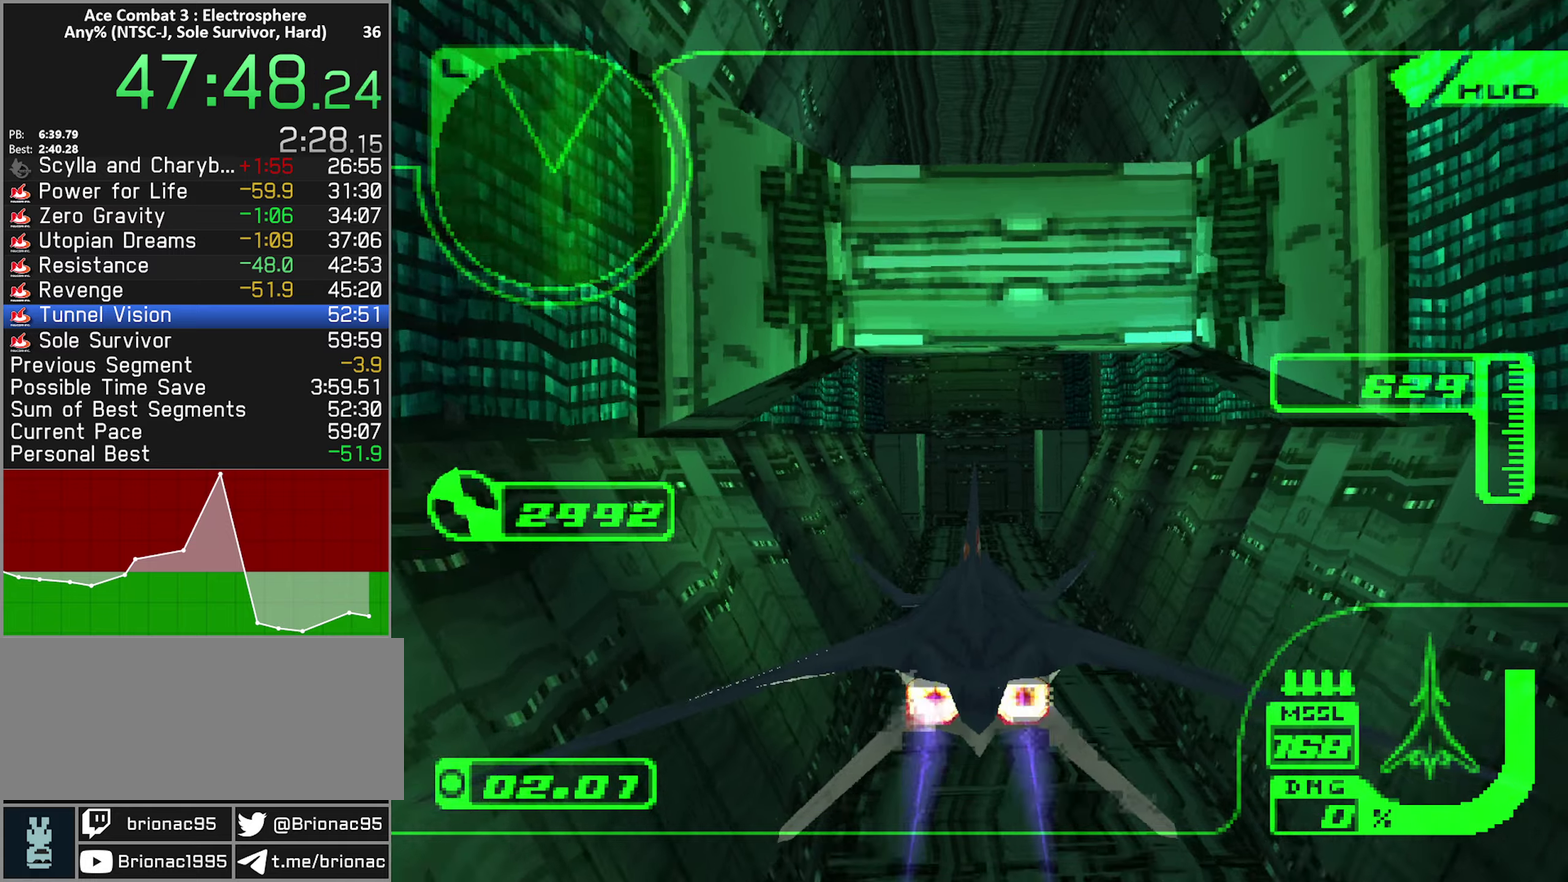
{"buttons": ["R2"], "left_stick": "up", "right_stick": "center", "events": [[117, "left_stick", "center"], [250, "left_stick", "up"], [300, "left_stick", "up-left"], [434, "left_stick", "up"]]}
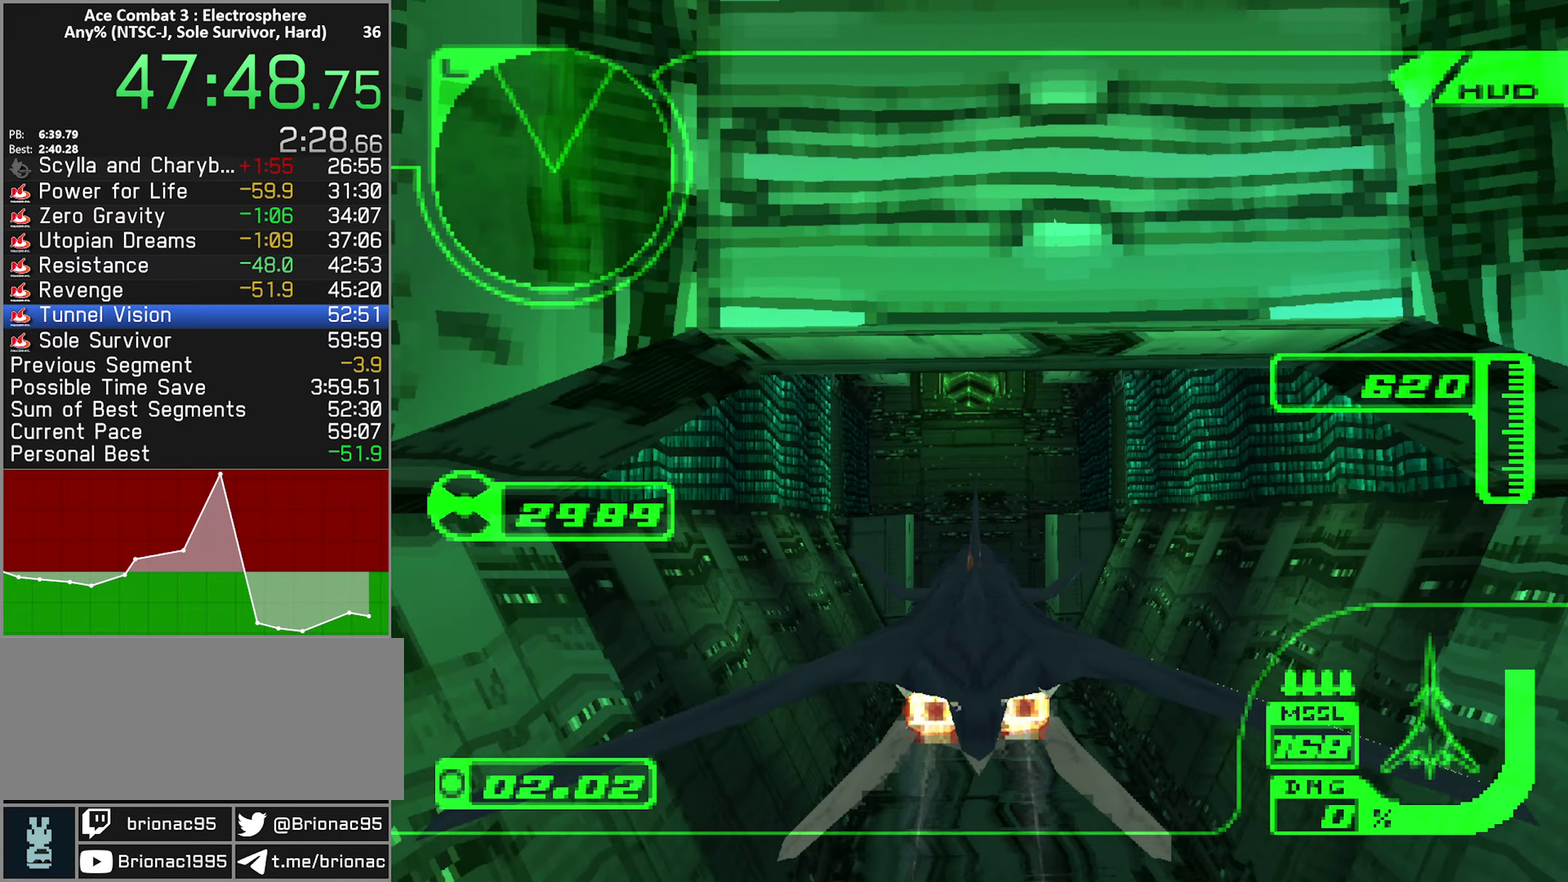
{"buttons": ["R2"], "left_stick": "up", "right_stick": "center", "events": [[134, "left_stick", "center"], [234, "left_stick", "up"], [284, "left_stick", "up-left"], [400, "left_stick", "center"], [500, "left_stick", "up"]]}
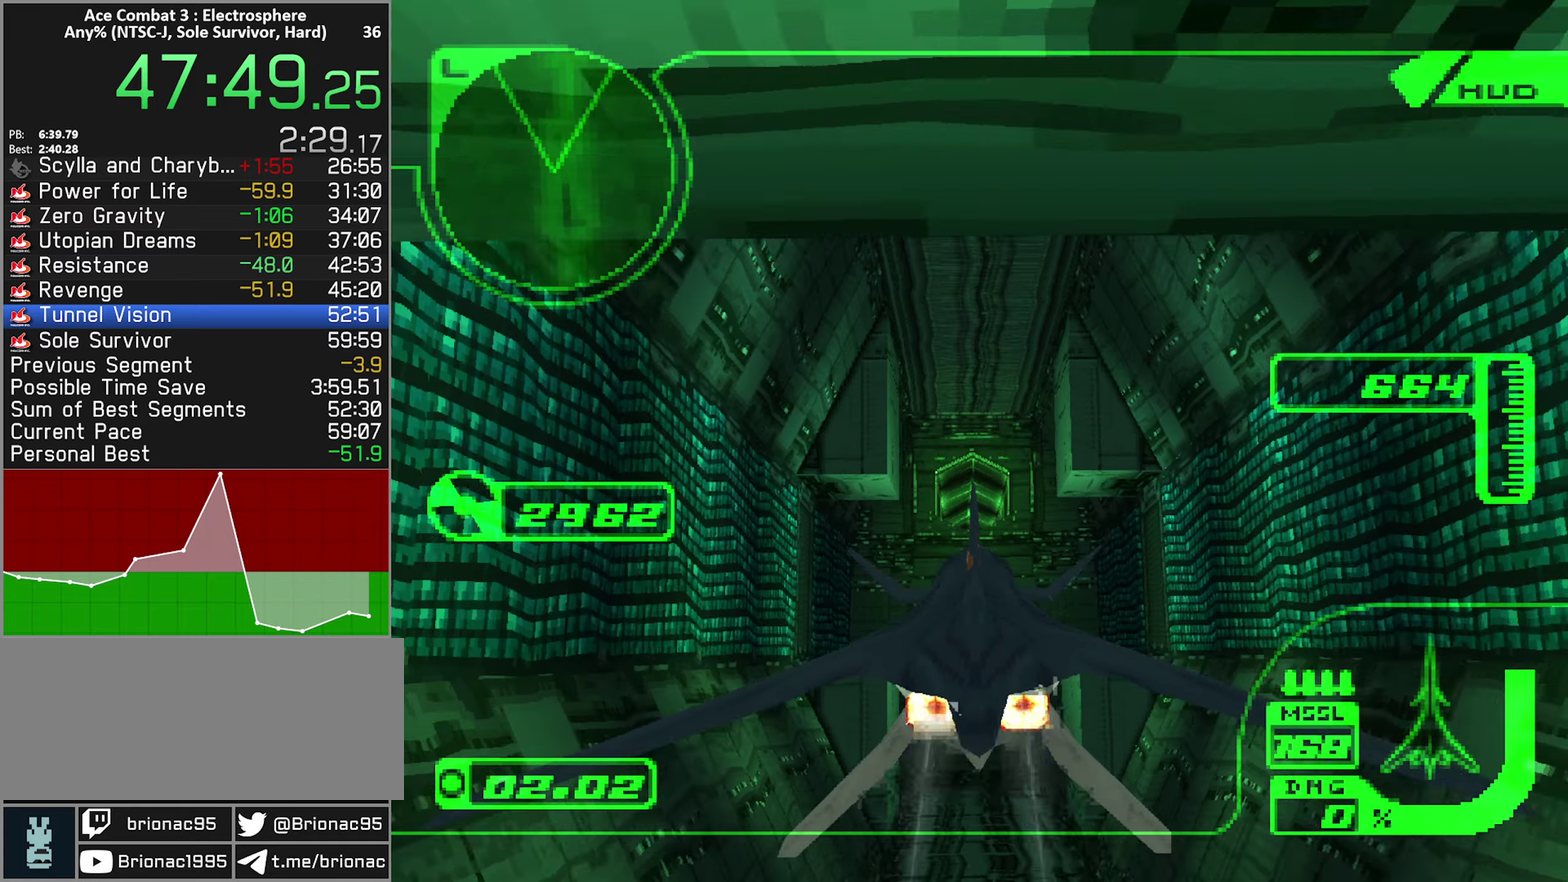
{"buttons": ["R2"], "left_stick": "down-left", "right_stick": "center", "events": [[150, "left_stick", "center"], [484, "left_stick", "down-left"]]}